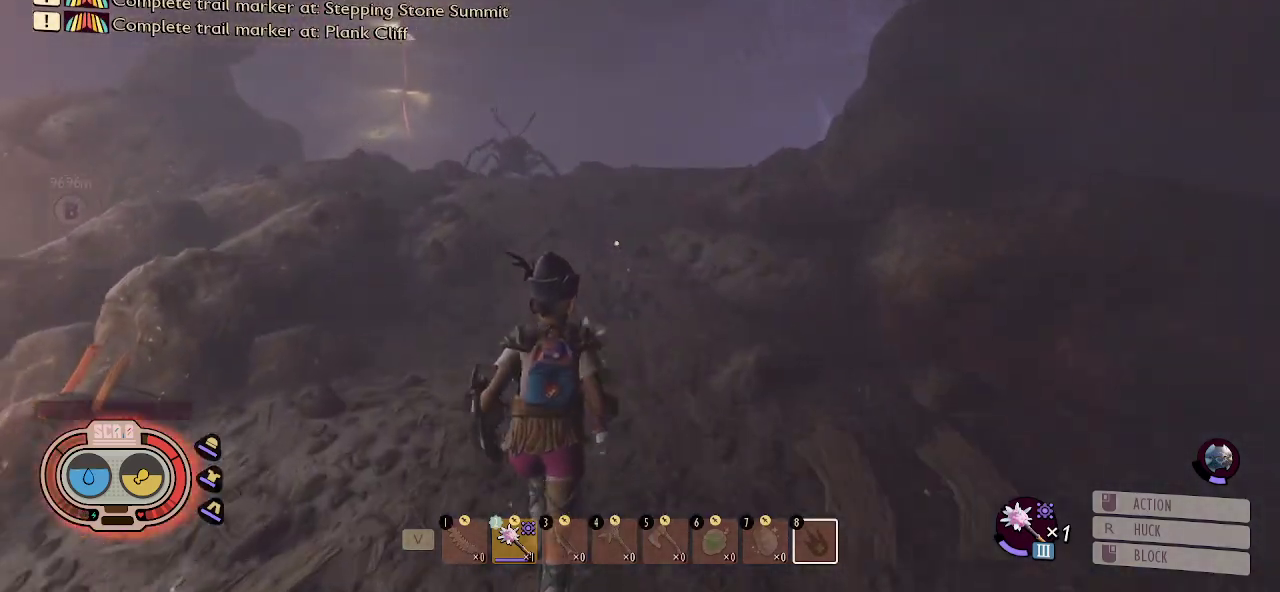
Gameplay with keyboard and mouse; each line is a JSON object with the keys and mouse buttons held at the frame after it. "events" lists presses ("down") and releases ("up") of "1", "2", "3", "4", "5", "a", "alt", "c", "caps_lock", "ctrl", "d", "e", "f", "g", "q", "r", "s", "shift", "space", "t", "tab", "v", "w", "x", "z", "mouse_left", "mouse_wheel" and "mouse_right" between this image and that frame as [ms after this image, input, new state], when the widget could be followed in between. "mouse_left", "mouse_wheel", "mouse_right" = the "left", "wheel", "right" buttons of the "mouse" list. No other keys are recorded. "wheel" means that the mouse wheel is clicked or scrolled. "mouse_move" is the direction in which the mouse moves at that frame (one of eight, or "still"), when it could be read.
{"keys": ["d", "w"], "mouse": [], "mouse_move": "still", "events": [[334, "d", "down"]]}
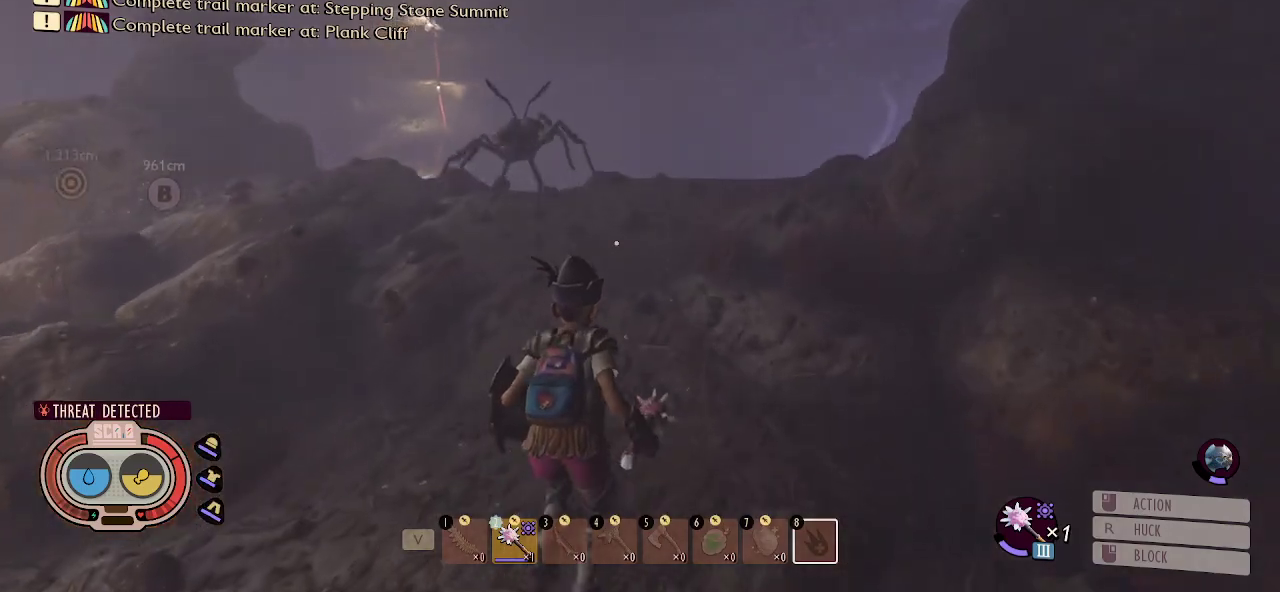
{"keys": ["d", "w"], "mouse": [], "mouse_move": "left", "events": [[150, "d", "up"], [384, "d", "down"]]}
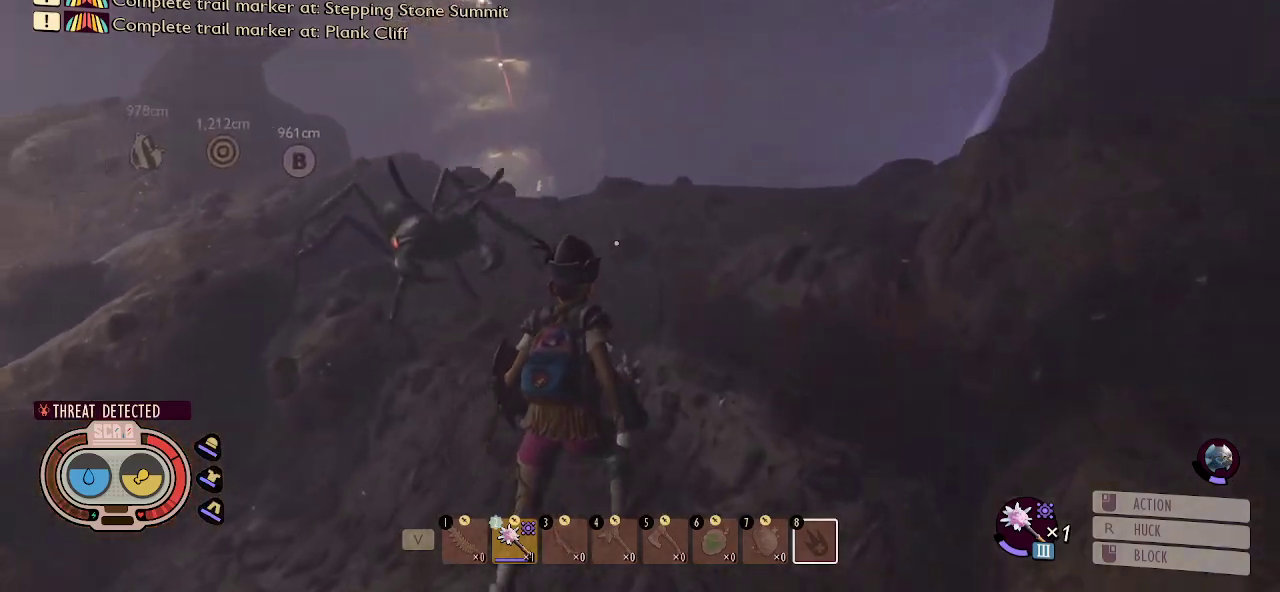
{"keys": ["d"], "mouse": [], "events": [[317, "w", "up"]]}
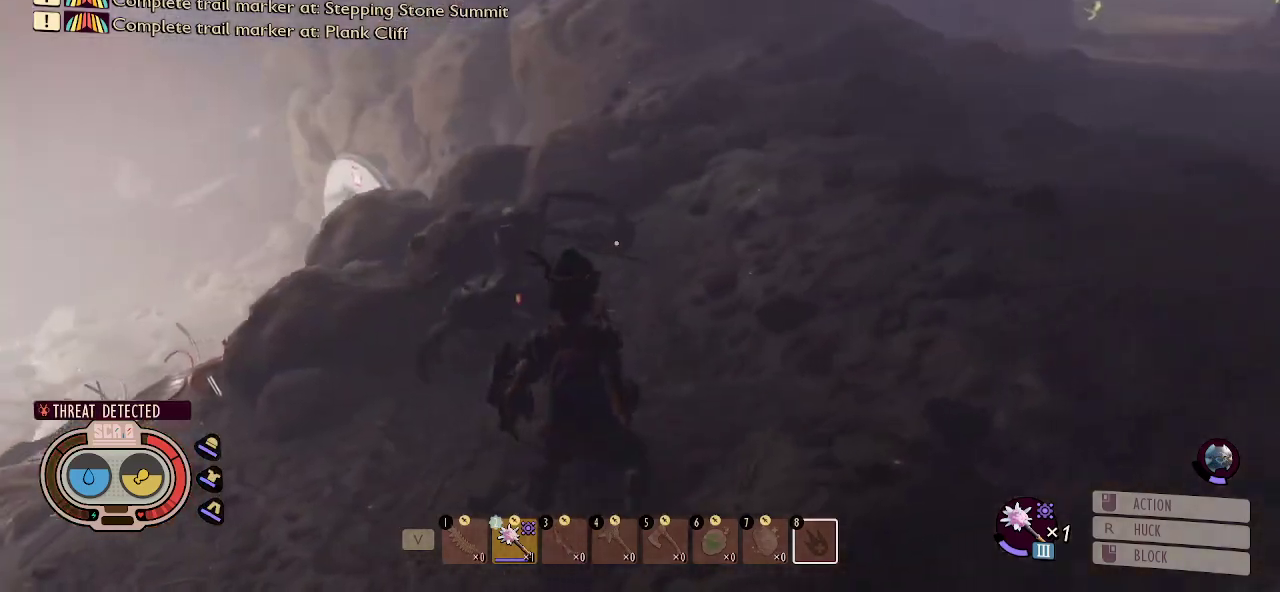
{"keys": ["d"], "mouse": ["right"], "mouse_move": "down-left", "events": [[334, "mouse_right", "down"]]}
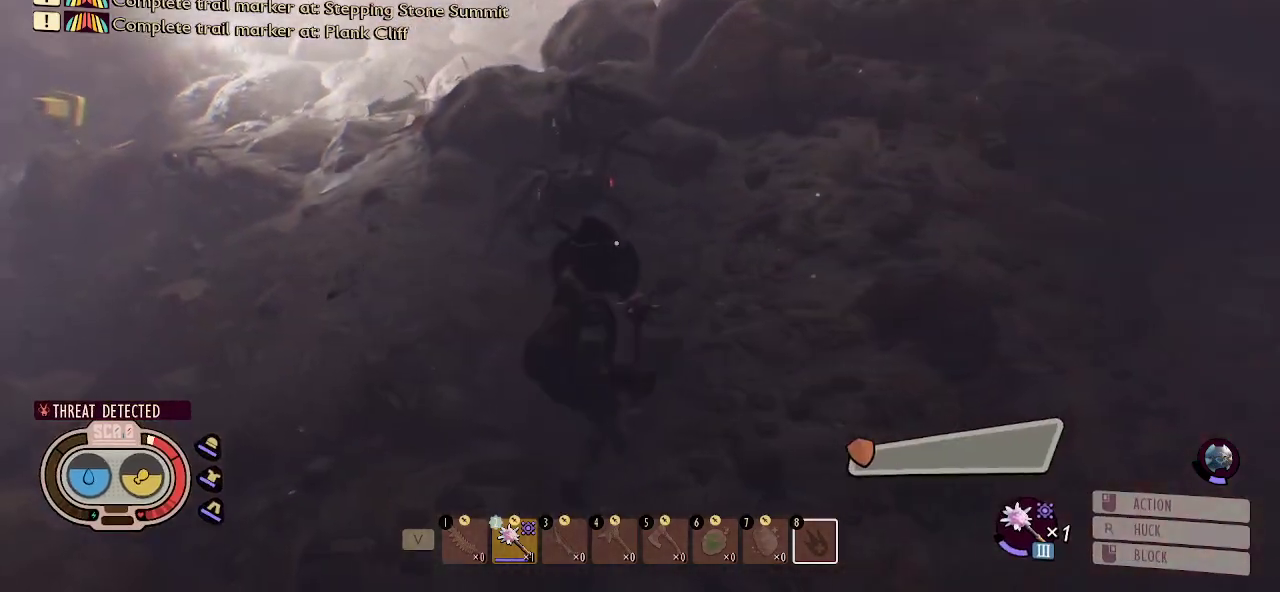
{"keys": ["d", "s"], "mouse": ["right"], "mouse_move": "left", "events": [[350, "s", "down"]]}
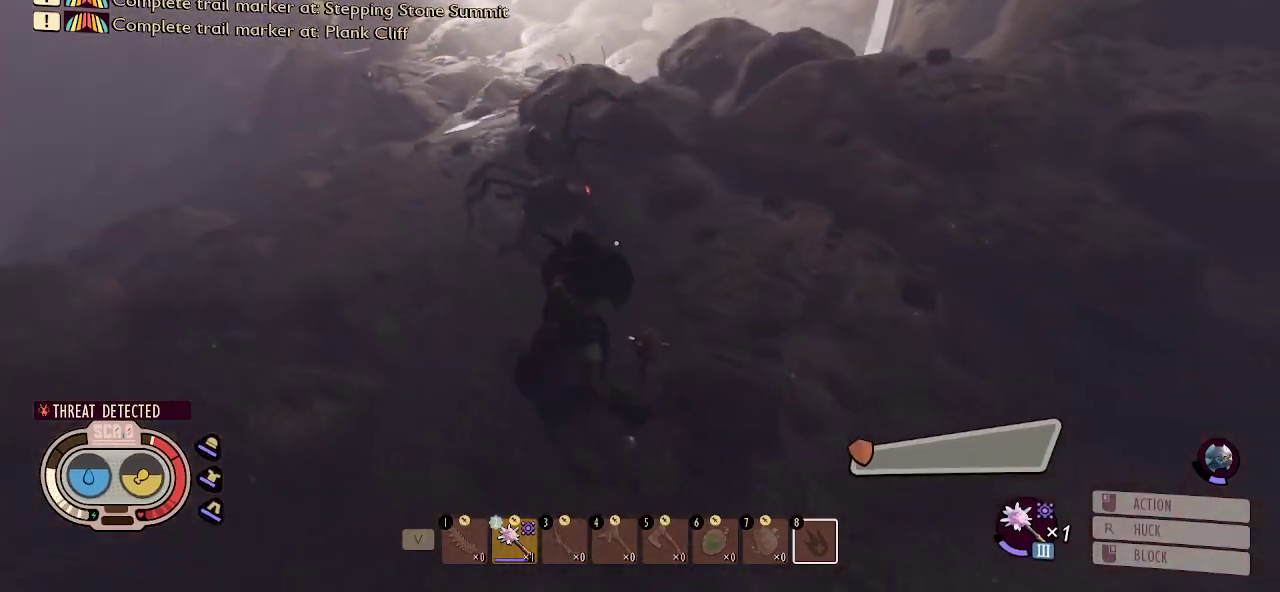
{"keys": ["d"], "mouse": [], "mouse_move": "right", "events": [[167, "mouse_right", "up"], [450, "s", "up"]]}
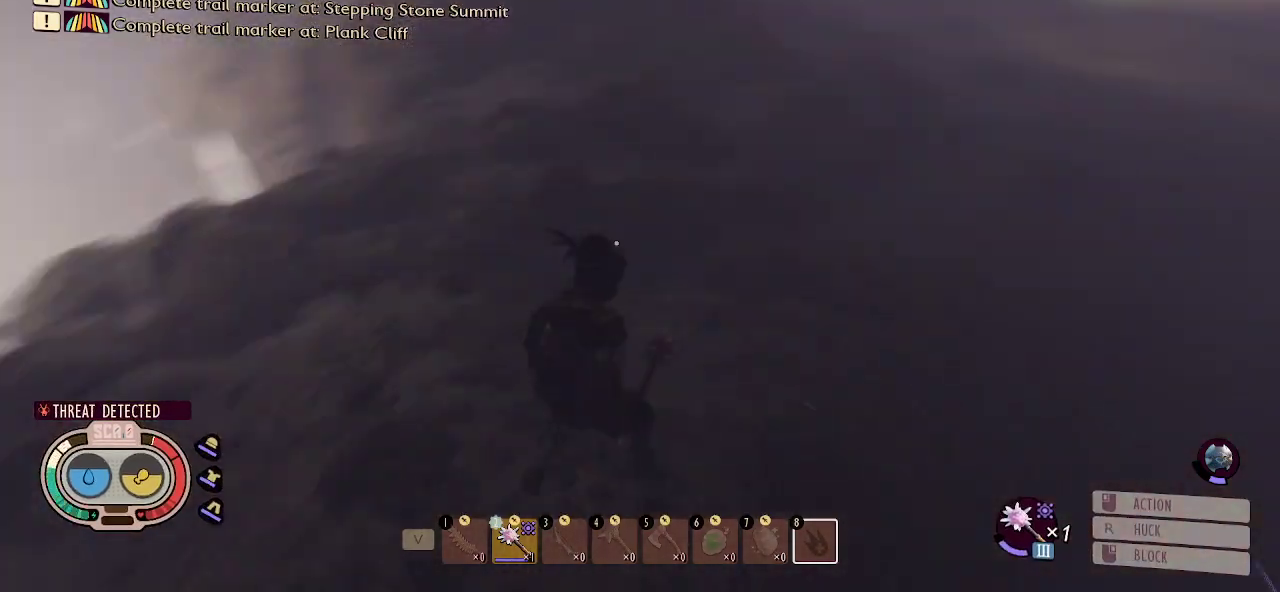
{"keys": ["shift", "w"], "mouse": [], "mouse_move": "right", "events": [[50, "w", "down"], [84, "shift", "down"], [234, "d", "up"]]}
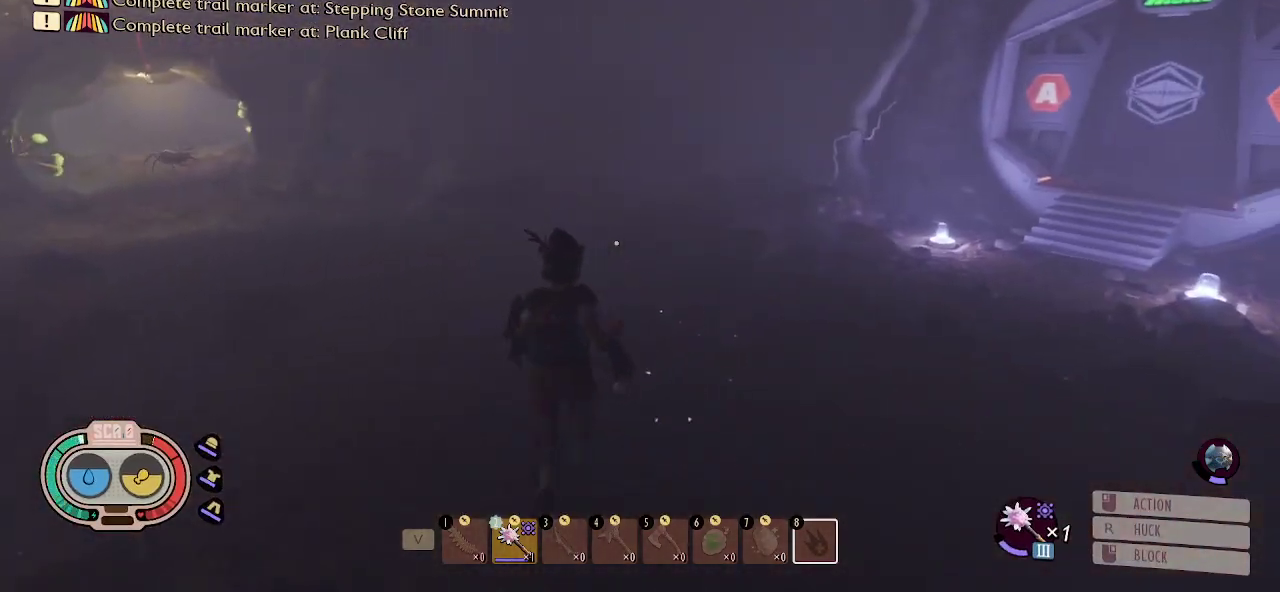
{"keys": ["shift", "w"], "mouse": [], "mouse_move": "still", "events": []}
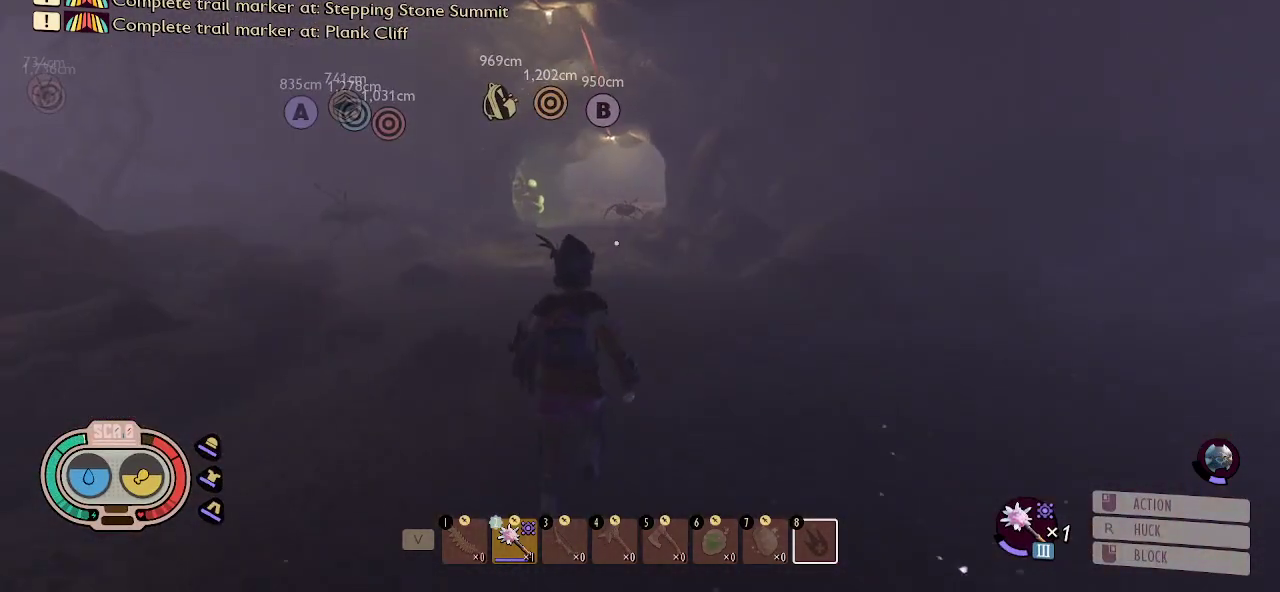
{"keys": ["shift", "w"], "mouse": [], "mouse_move": "still", "events": []}
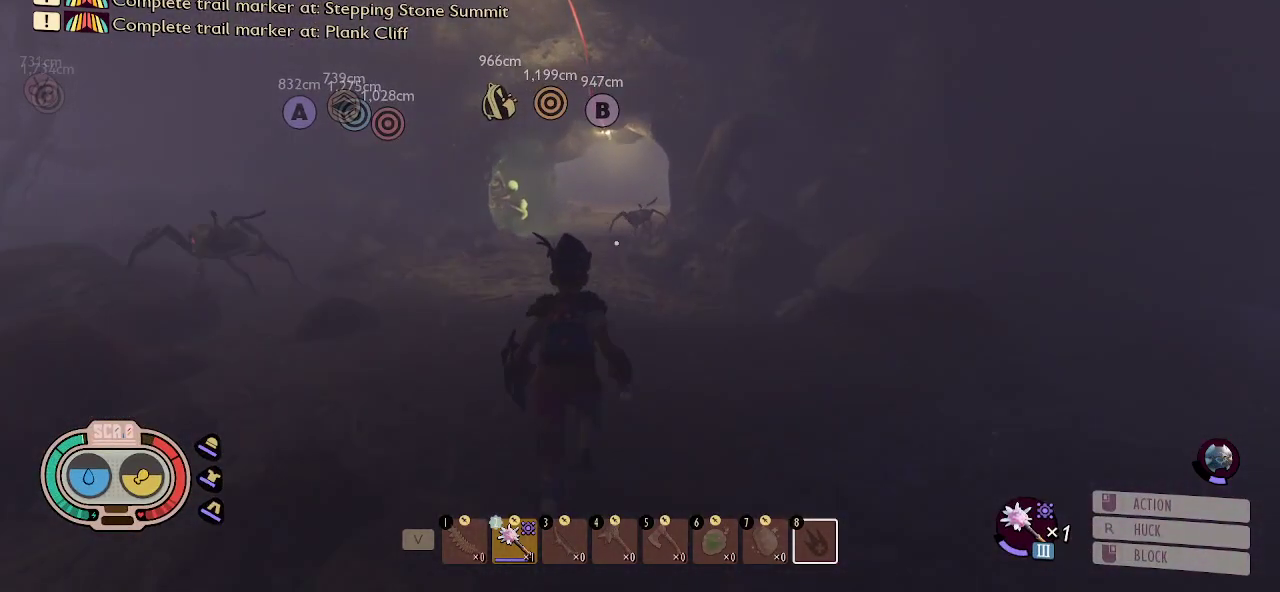
{"keys": ["shift", "w"], "mouse": [], "mouse_move": "still", "events": []}
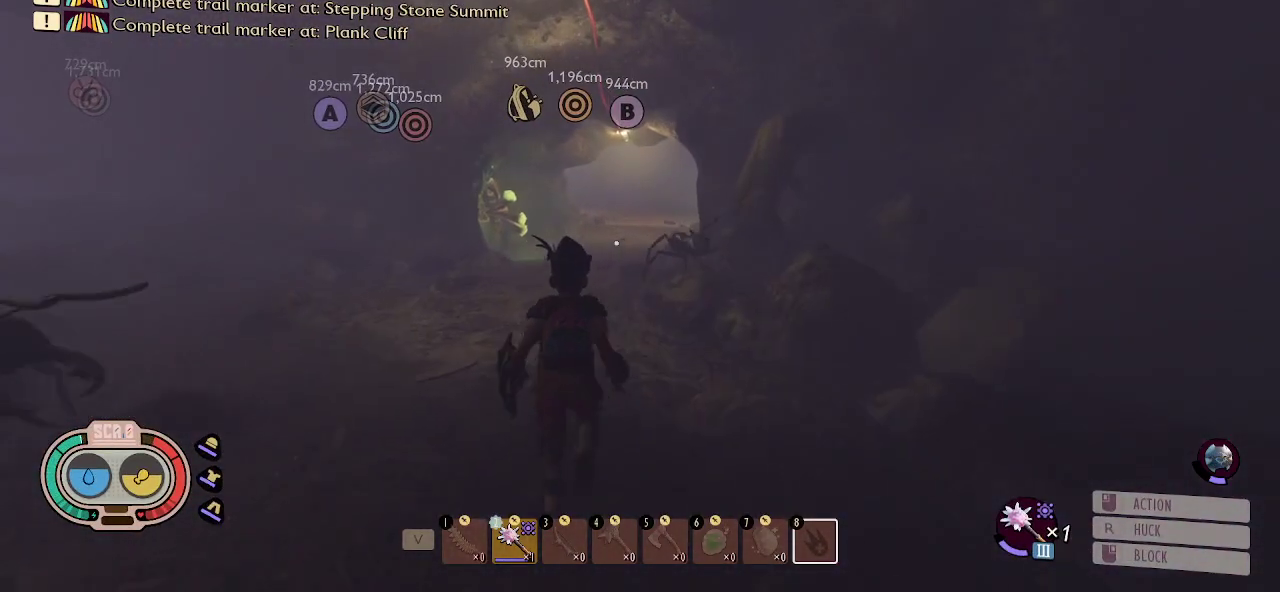
{"keys": ["shift", "w"], "mouse": [], "mouse_move": "still", "events": []}
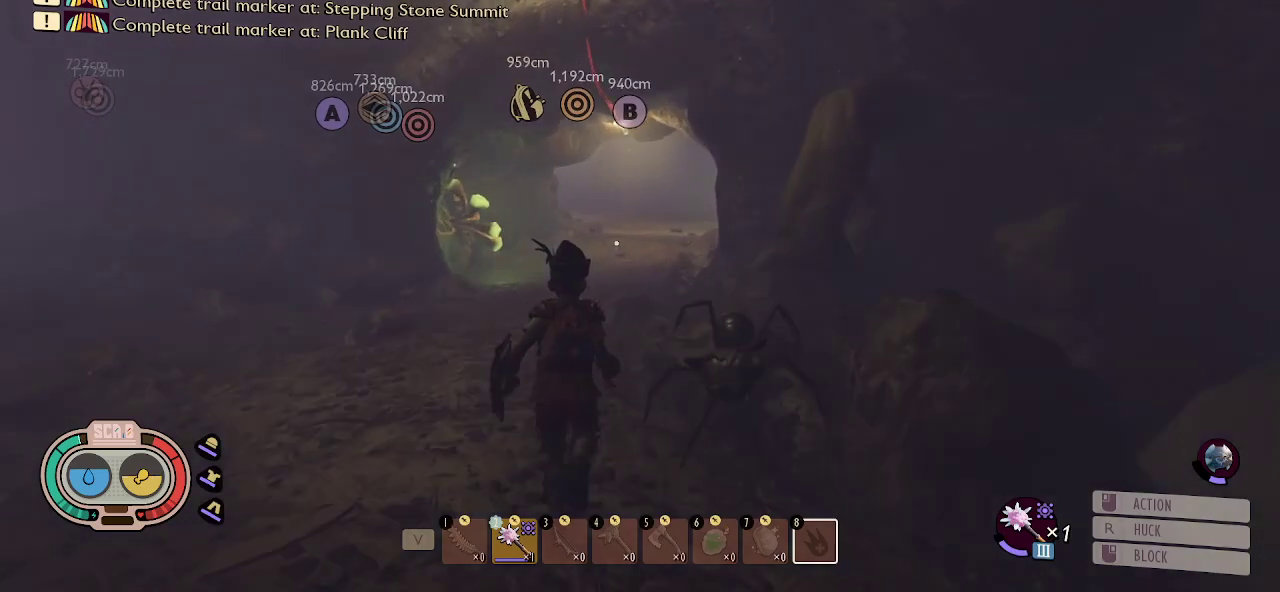
{"keys": ["shift", "w"], "mouse": [], "mouse_move": "still", "events": []}
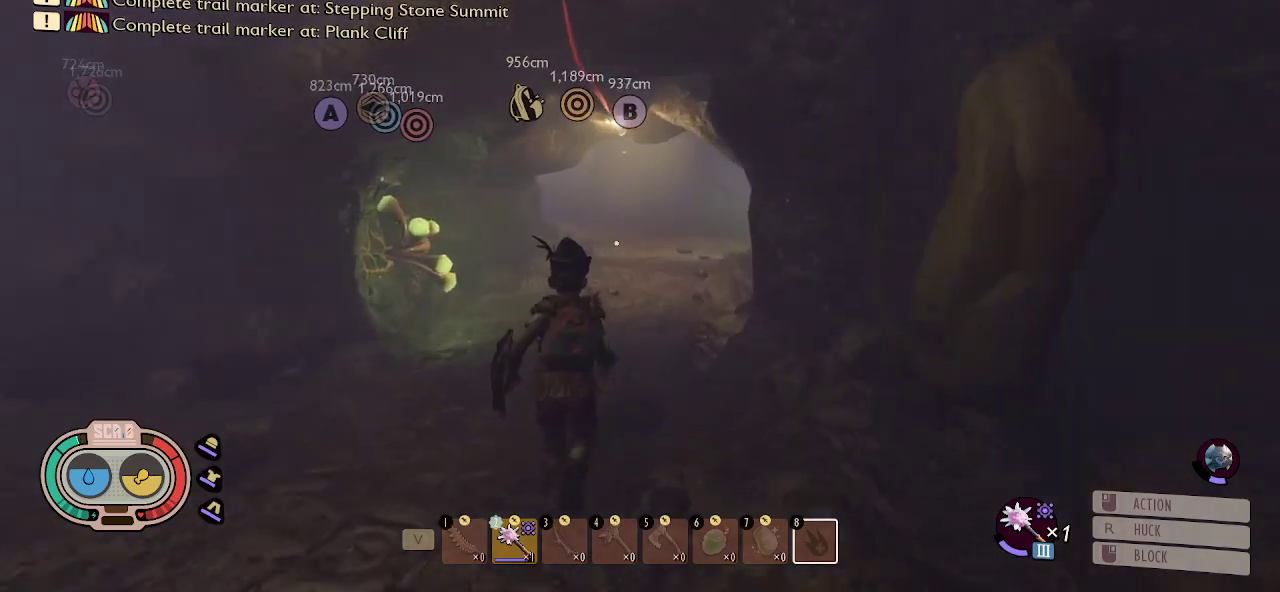
{"keys": ["shift", "w"], "mouse": [], "mouse_move": "right", "events": []}
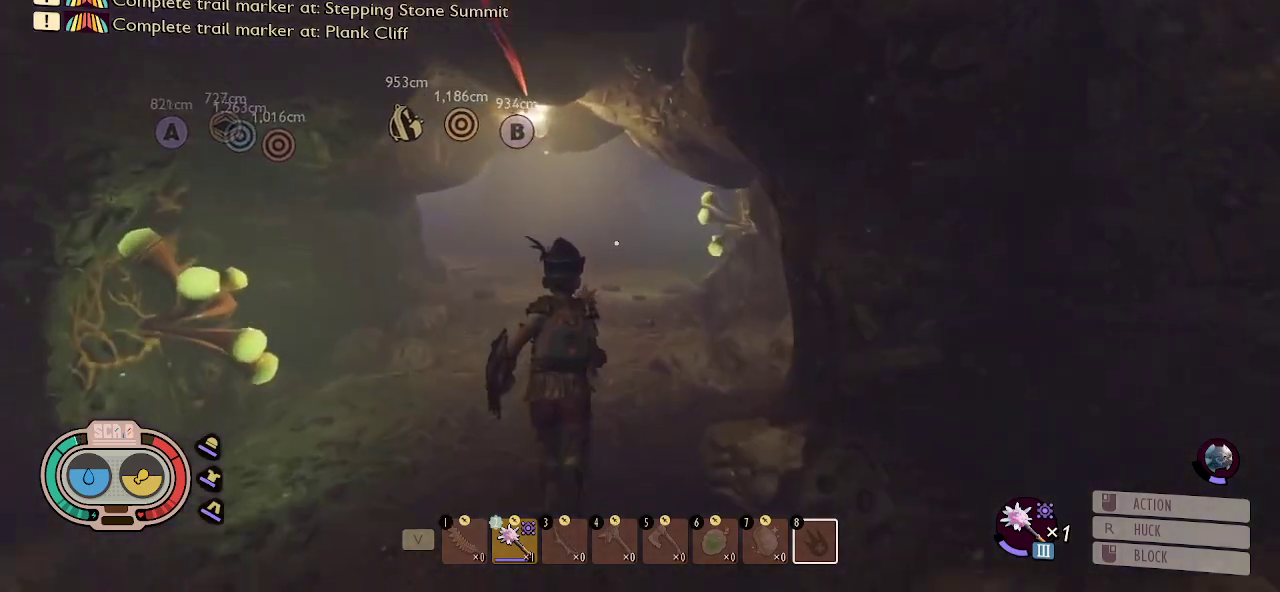
{"keys": ["shift", "w"], "mouse": [], "mouse_move": "still", "events": []}
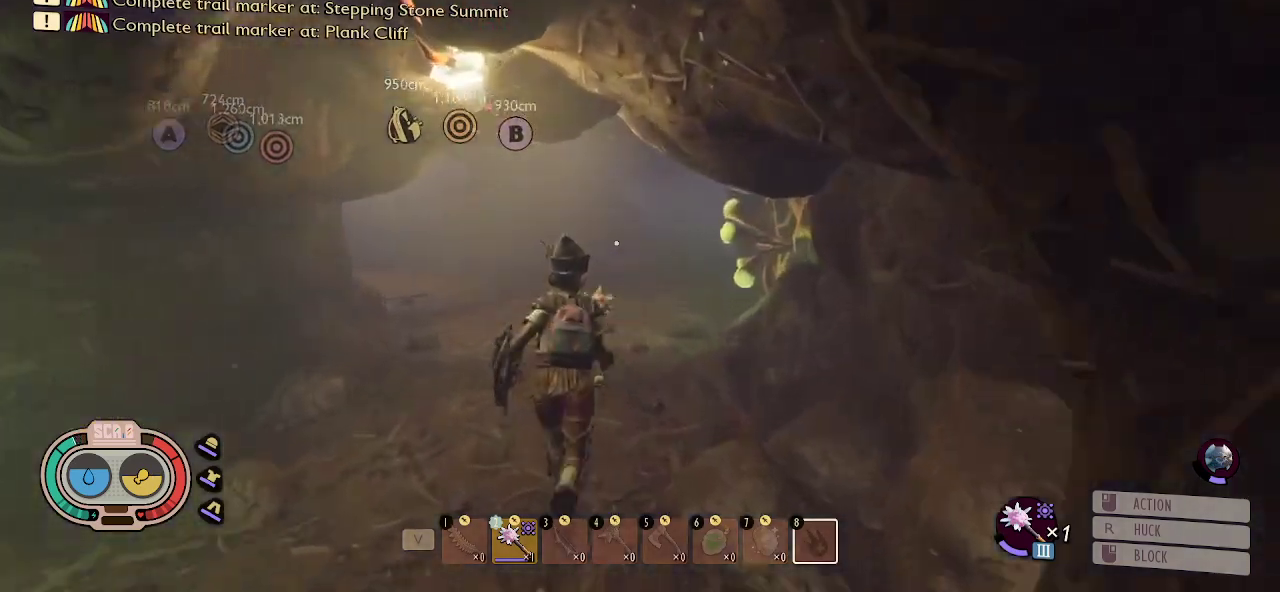
{"keys": ["shift", "w"], "mouse": [], "mouse_move": "still", "events": []}
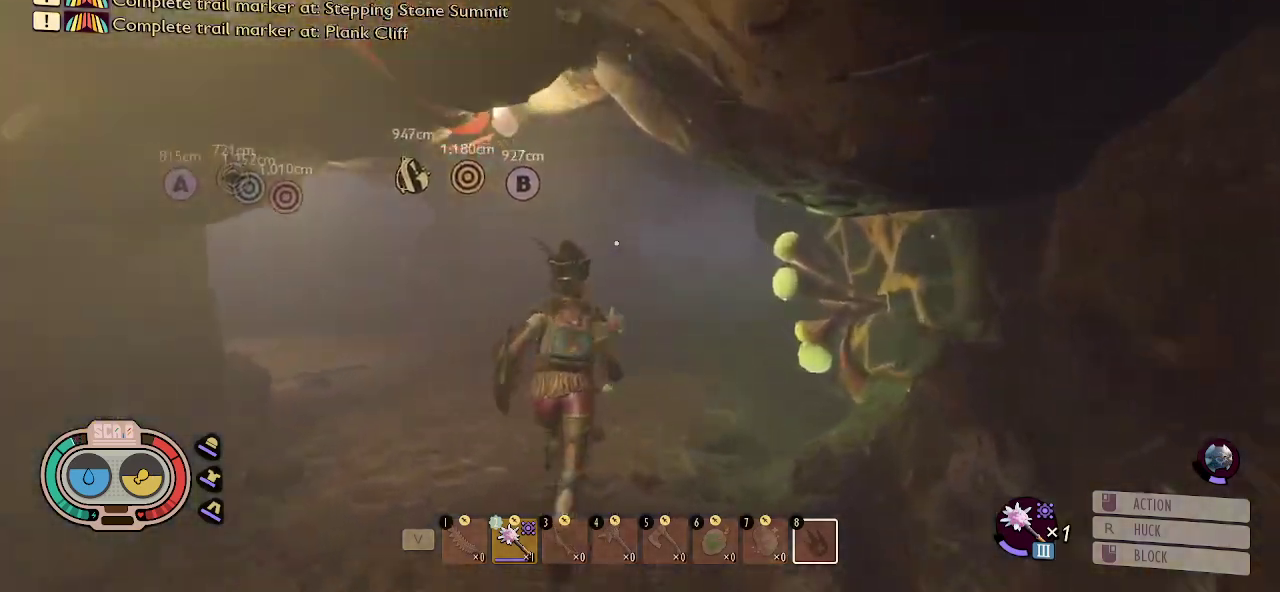
{"keys": ["shift", "w"], "mouse": [], "mouse_move": "left", "events": []}
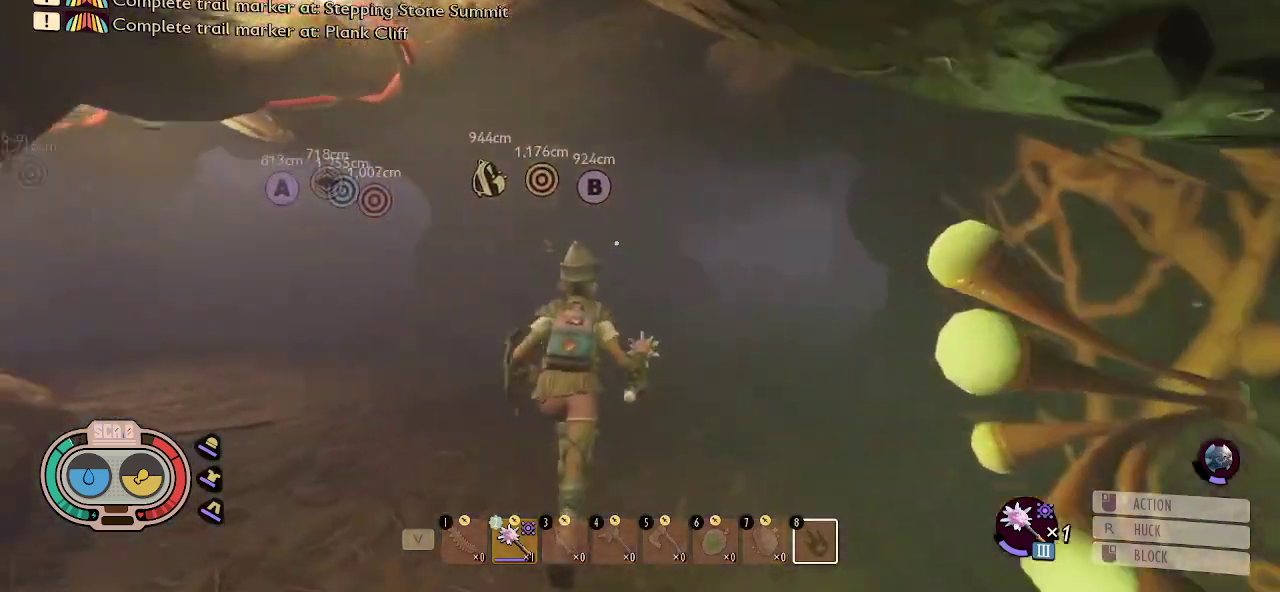
{"keys": ["shift", "w"], "mouse": [], "mouse_move": "still", "events": [[17, "a", "down"], [250, "a", "up"]]}
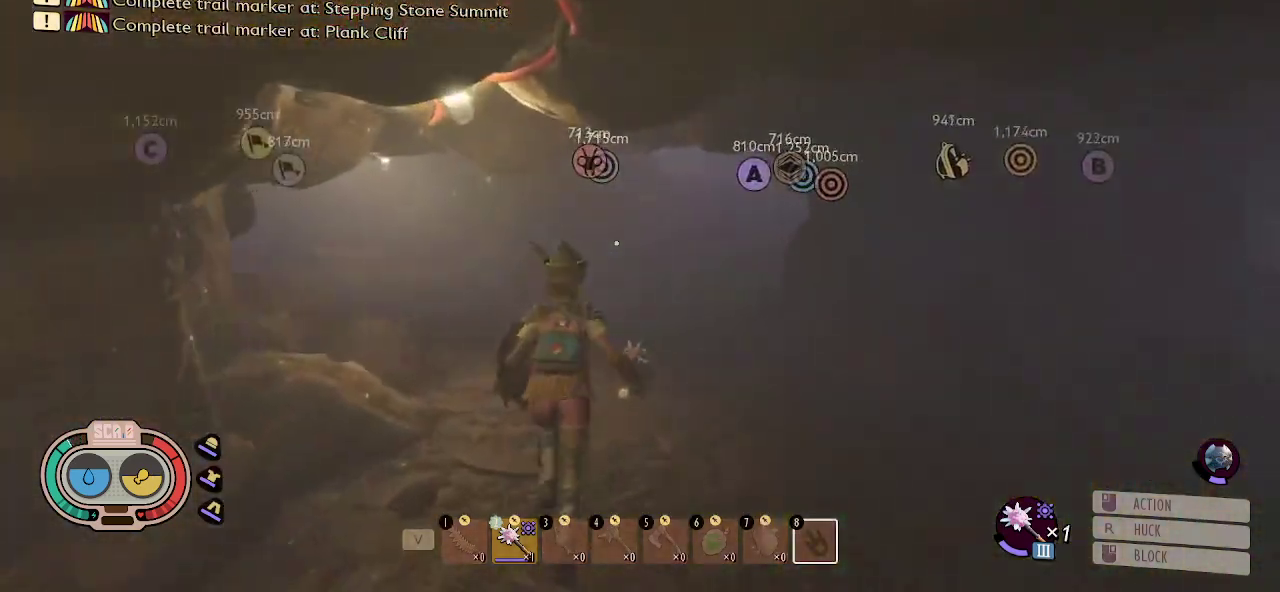
{"keys": ["shift", "w"], "mouse": [], "mouse_move": "left", "events": []}
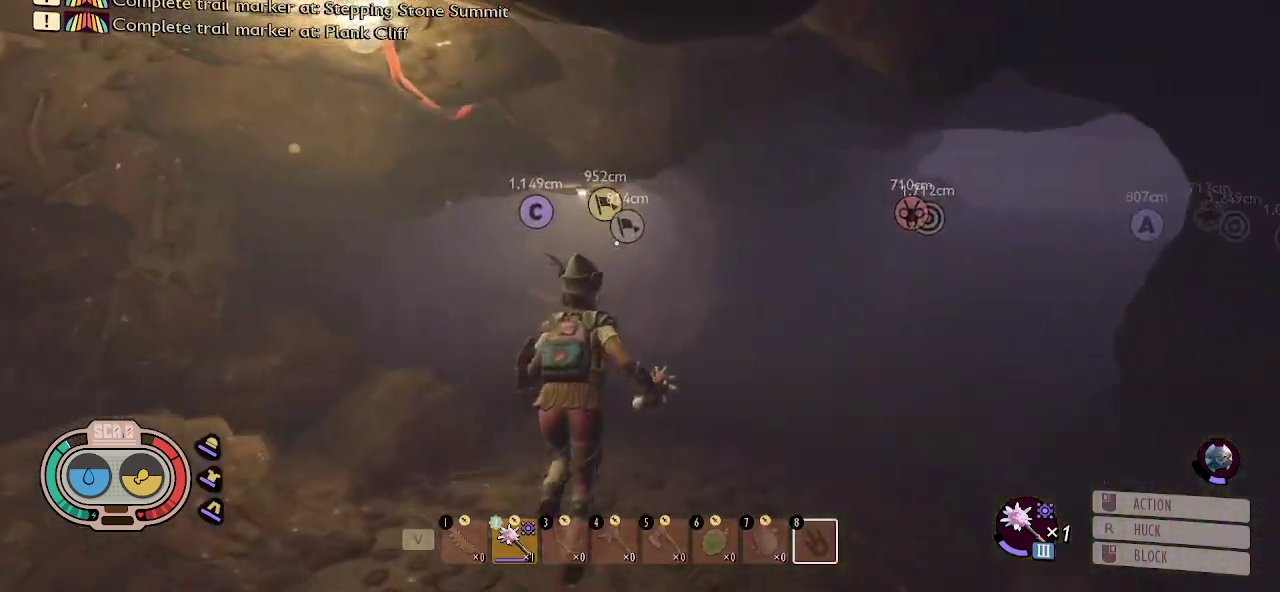
{"keys": ["shift", "w"], "mouse": [], "mouse_move": "still", "events": []}
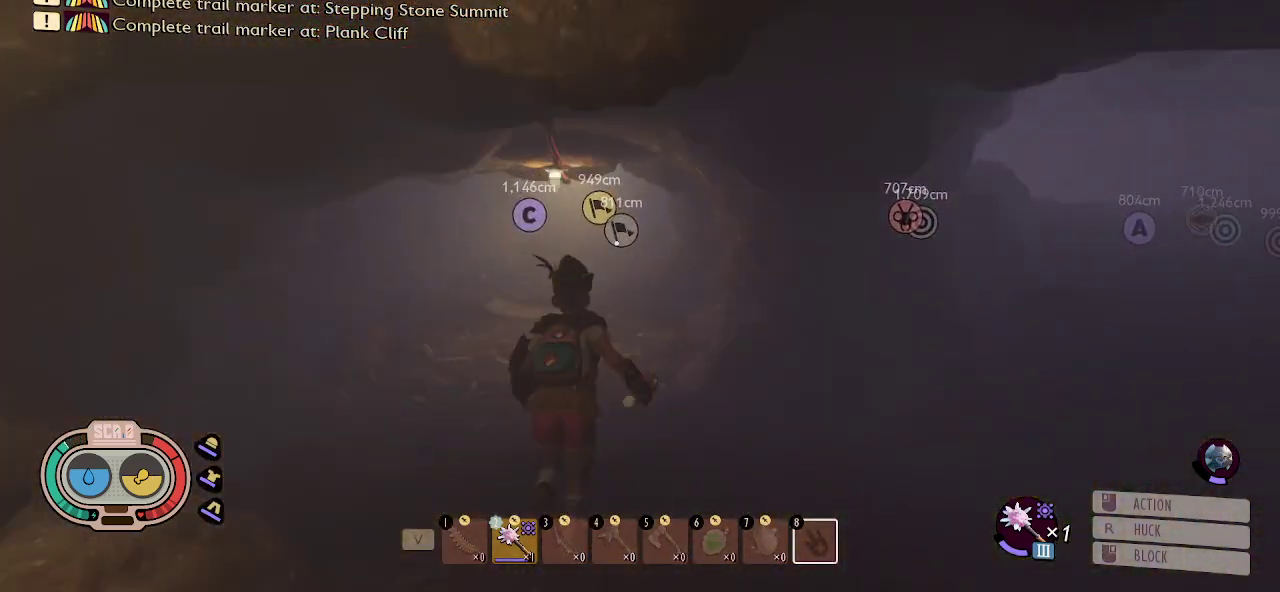
{"keys": ["shift", "w"], "mouse": [], "mouse_move": "right", "events": []}
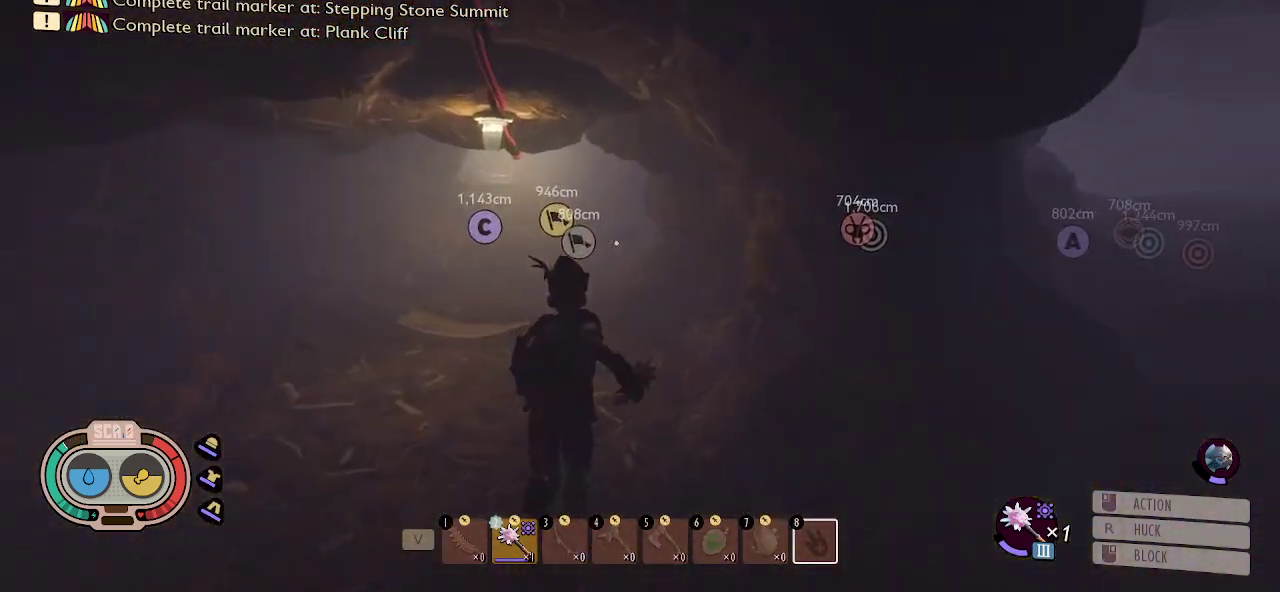
{"keys": ["shift", "w"], "mouse": [], "mouse_move": "still", "events": [[34, "a", "down"], [217, "a", "up"]]}
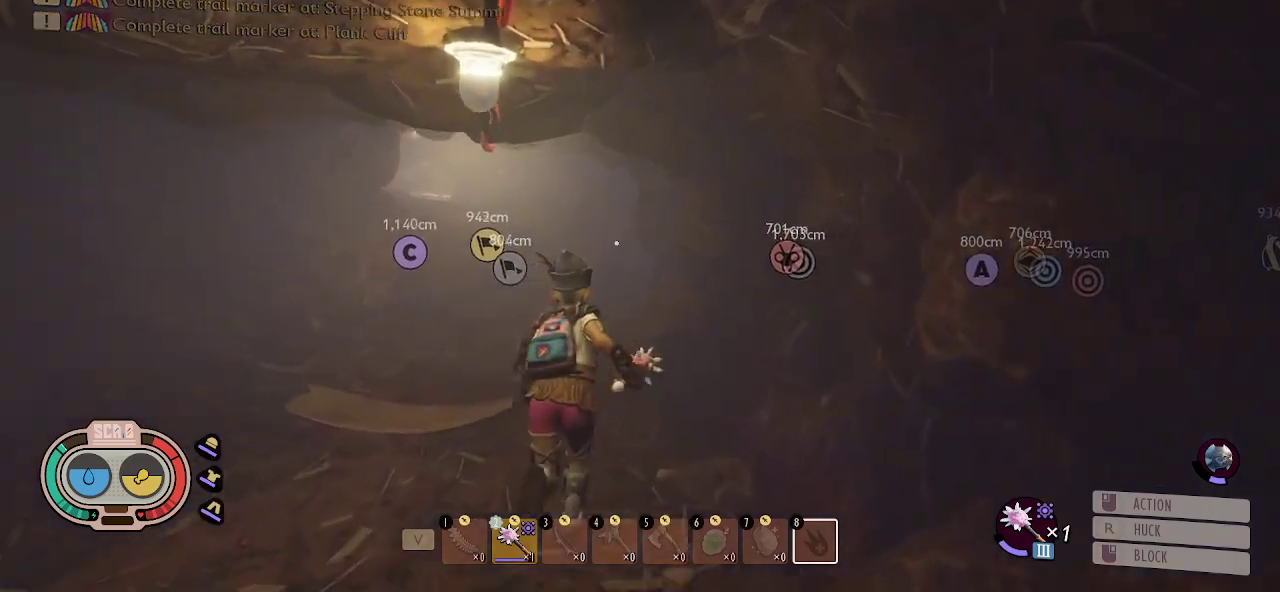
{"keys": ["shift", "w"], "mouse": [], "mouse_move": "still", "events": []}
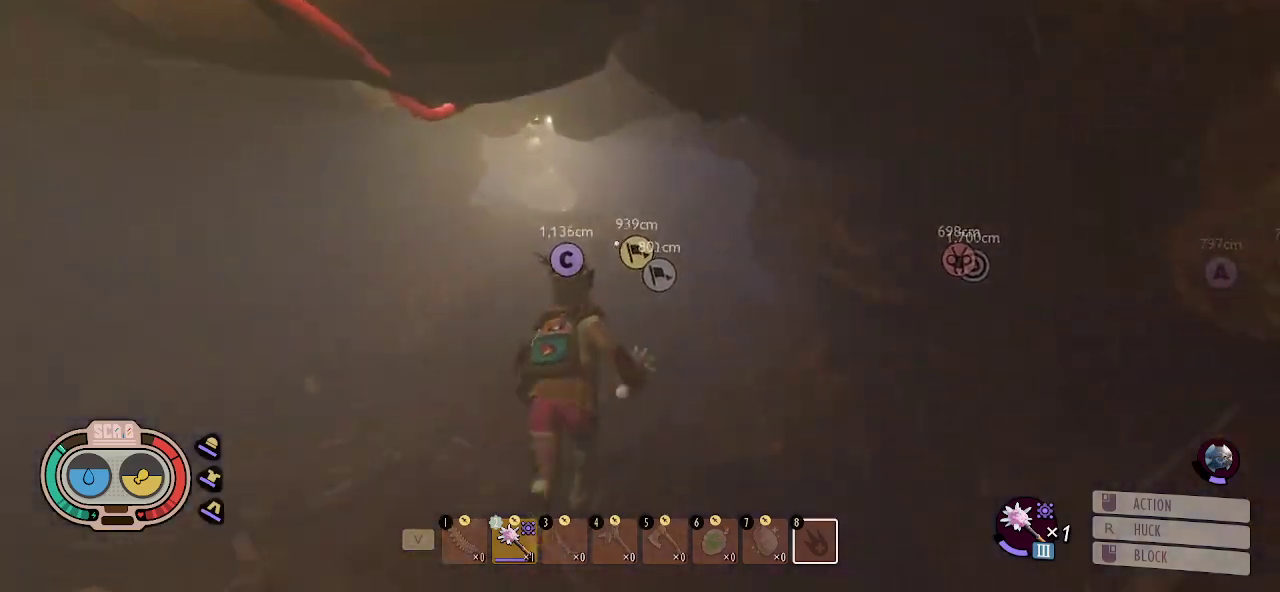
{"keys": ["shift", "w"], "mouse": [], "mouse_move": "left", "events": []}
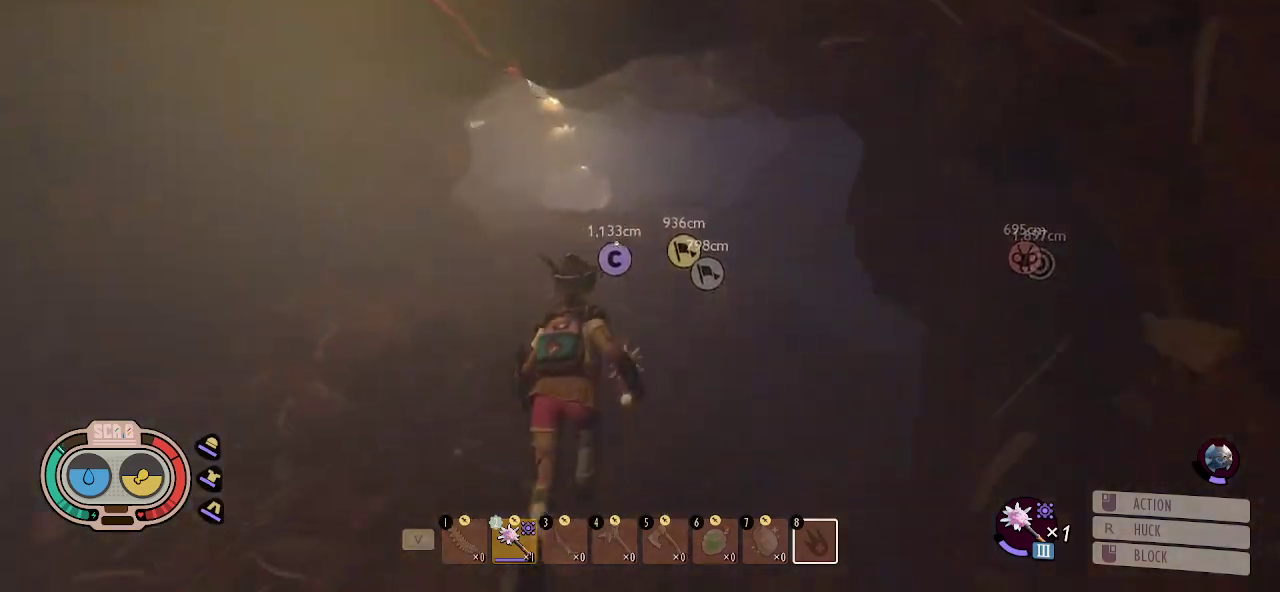
{"keys": ["shift", "w"], "mouse": [], "mouse_move": "still", "events": []}
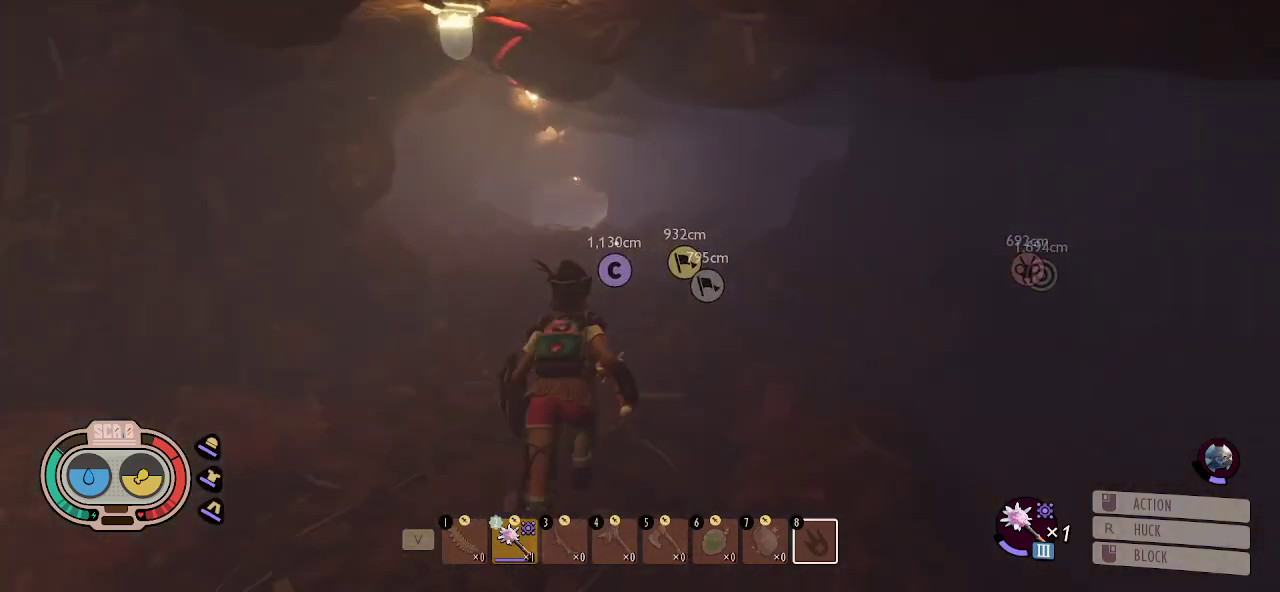
{"keys": ["shift", "w"], "mouse": [], "mouse_move": "still", "events": []}
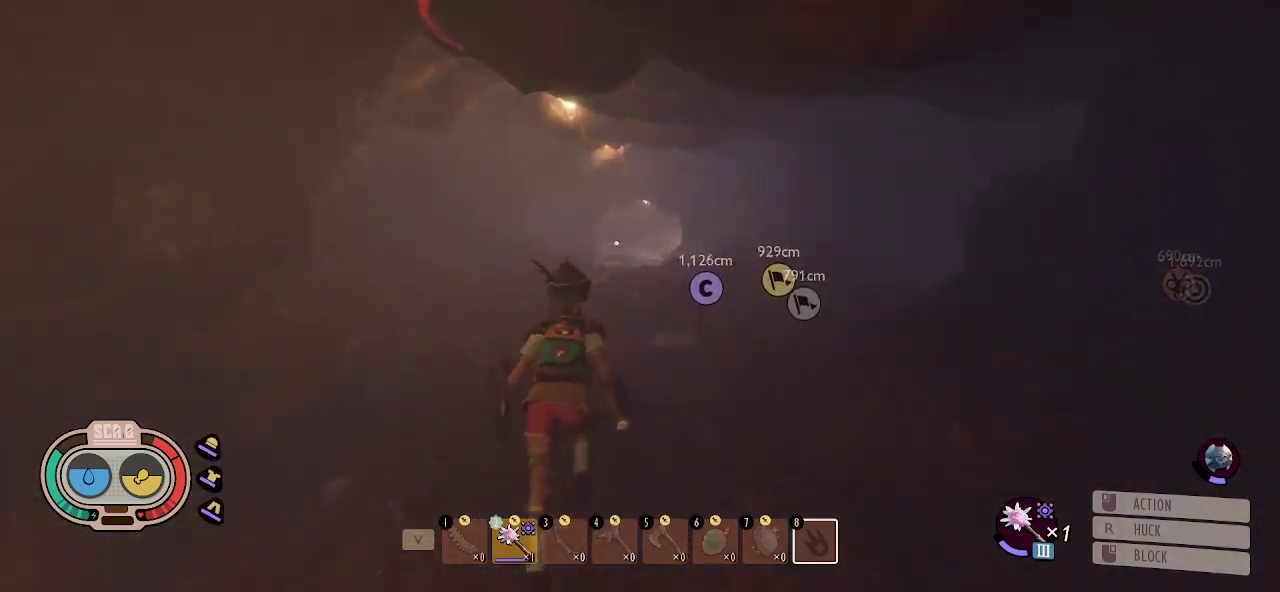
{"keys": ["shift", "w"], "mouse": [], "mouse_move": "still", "events": []}
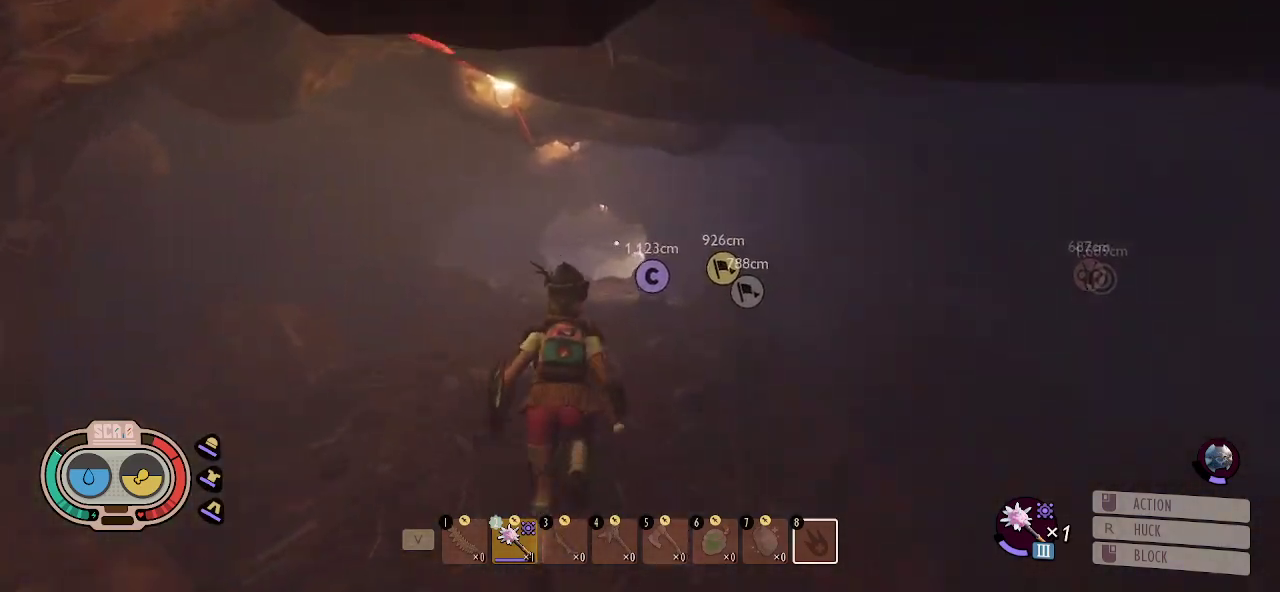
{"keys": ["shift", "w"], "mouse": [], "mouse_move": "still", "events": []}
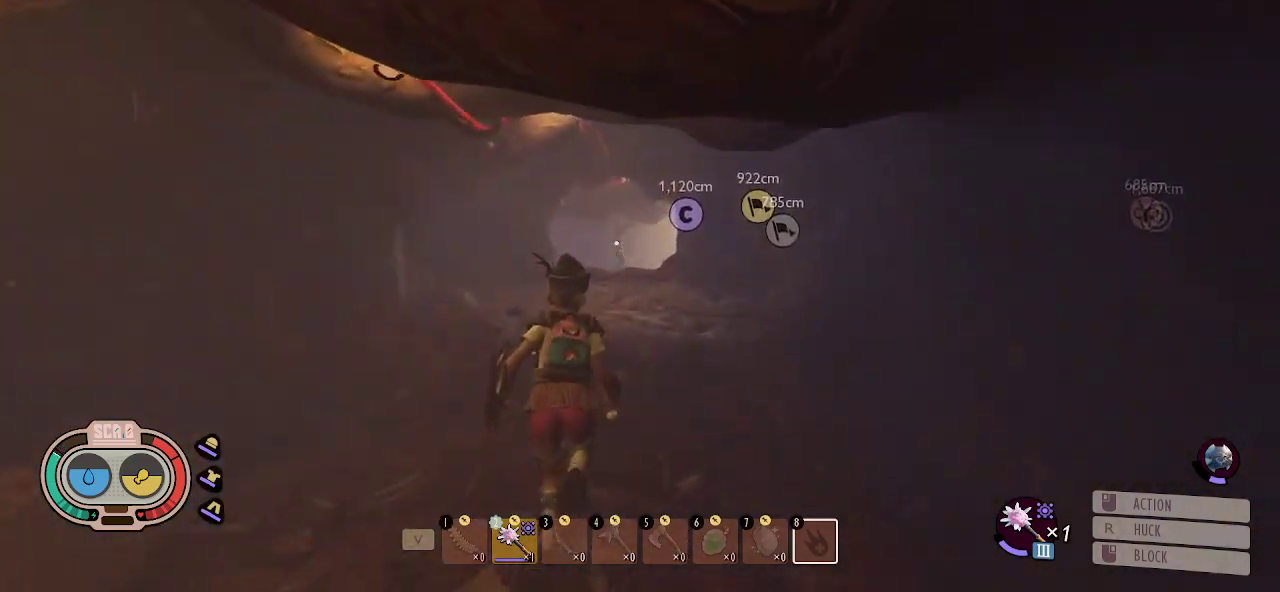
{"keys": ["shift", "w"], "mouse": [], "mouse_move": "still", "events": []}
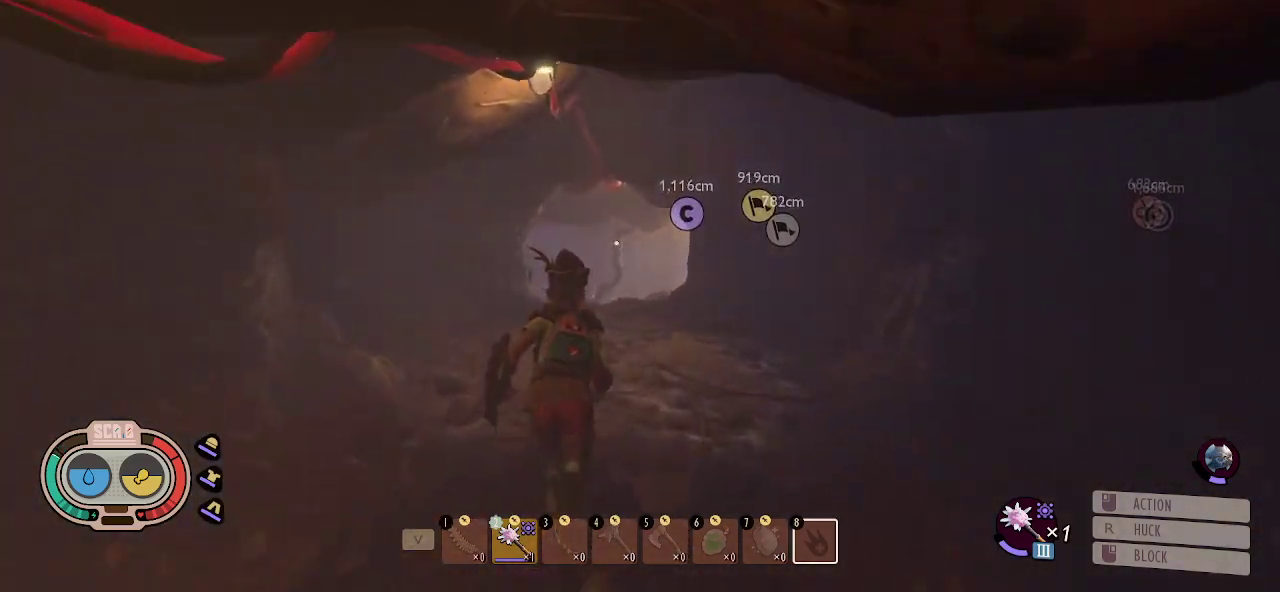
{"keys": ["shift", "w"], "mouse": [], "mouse_move": "still", "events": []}